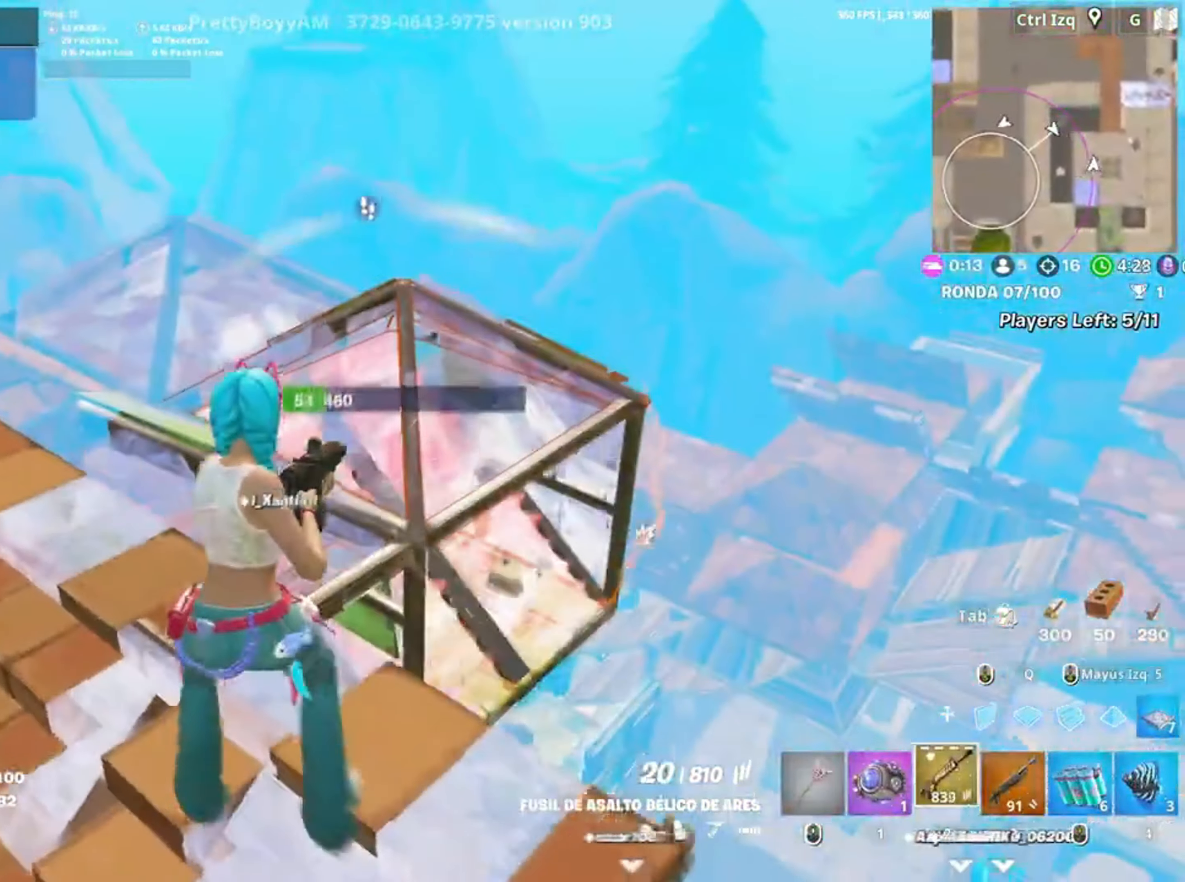
Gameplay with keyboard and mouse; each line is a JSON object with the keys and mouse buttons held at the frame after it. "events" lists presses ("down") and releases ("up") of "1", "2", "3", "4", "5", "a", "alt", "c", "caps_lock", "ctrl", "d", "e", "f", "g", "q", "r", "s", "shift", "space", "t", "tab", "v", "w", "x", "z", "mouse_left", "mouse_wheel" and "mouse_right" between this image and that frame as [ms after this image, input, new state], when the widget could be followed in between. "mouse_left", "mouse_wheel", "mouse_right" = the "left", "wheel", "right" buttons of the "mouse" list. No other keys are recorded. "wheel" means that the mouse wheel is clicked or scrolled. Not read: mouse_move.
{"keys": ["d"], "mouse": ["left"], "events": [[17, "a", "up"], [83, "w", "up"], [150, "d", "down"], [183, "a", "down"], [250, "d", "up"], [283, "a", "up"], [417, "d", "down"]]}
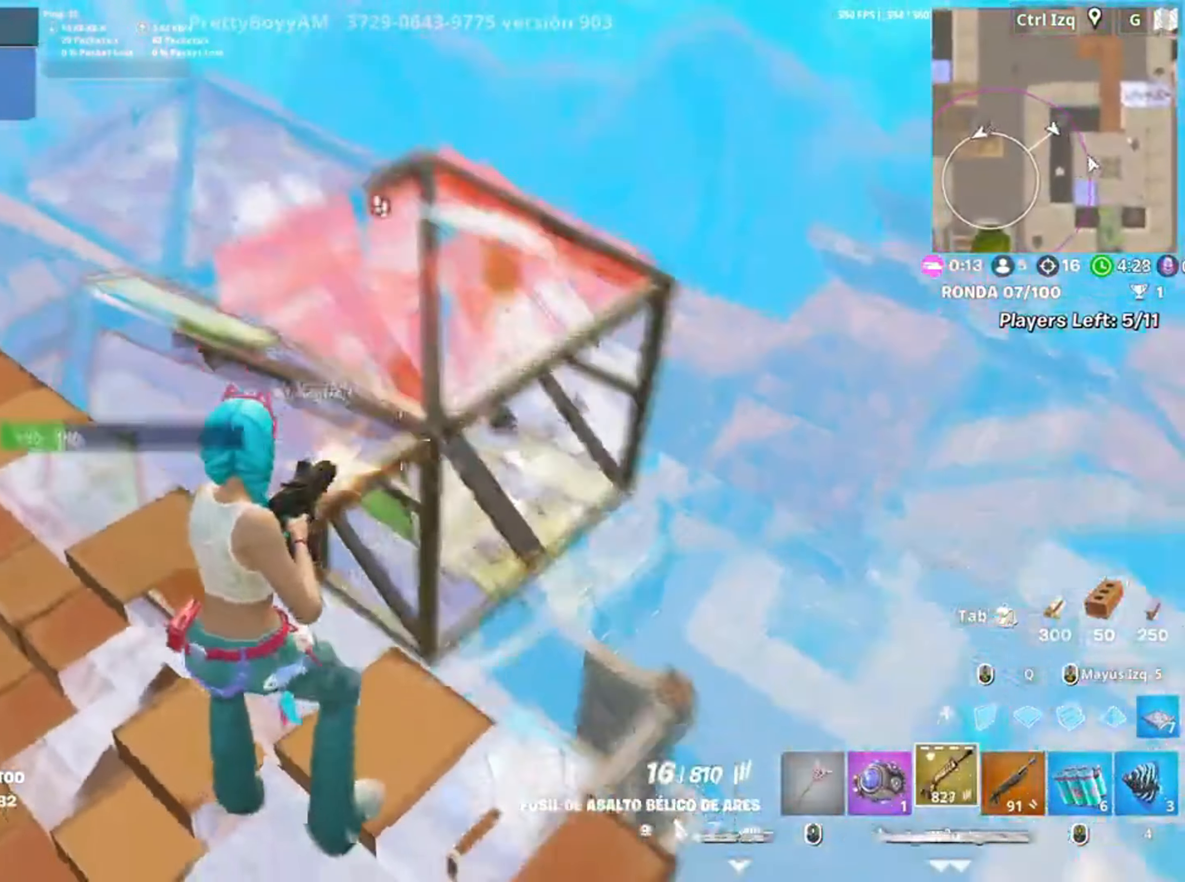
{"keys": ["d"], "mouse": ["left"], "events": [[17, "w", "down"], [117, "d", "up"], [200, "w", "up"], [283, "c", "down"], [367, "c", "up"], [417, "a", "down"], [483, "a", "up"], [483, "d", "down"]]}
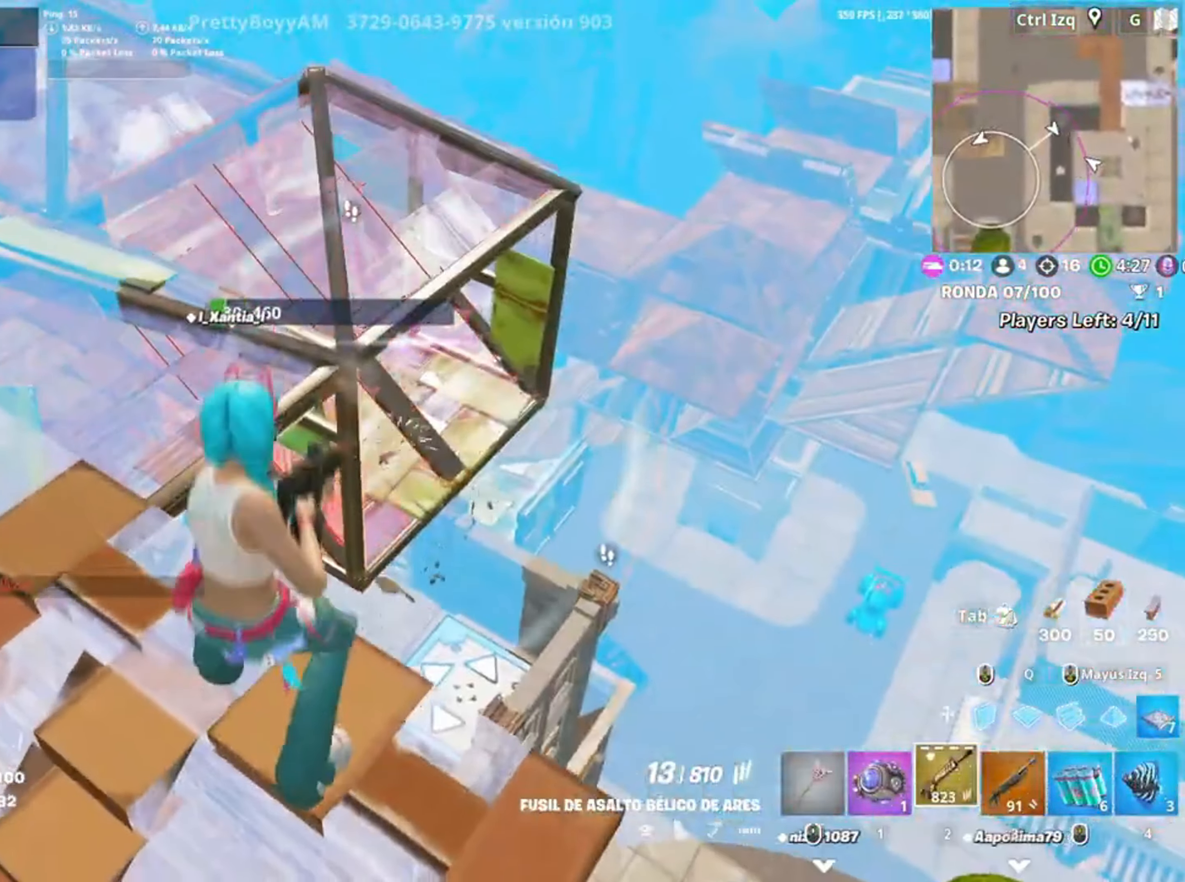
{"keys": ["a", "s"], "mouse": [], "events": [[17, "space", "down"], [83, "d", "up"], [117, "a", "down"], [133, "space", "up"], [317, "mouse_left", "up"], [317, "s", "down"], [350, "a", "up"], [483, "a", "down"]]}
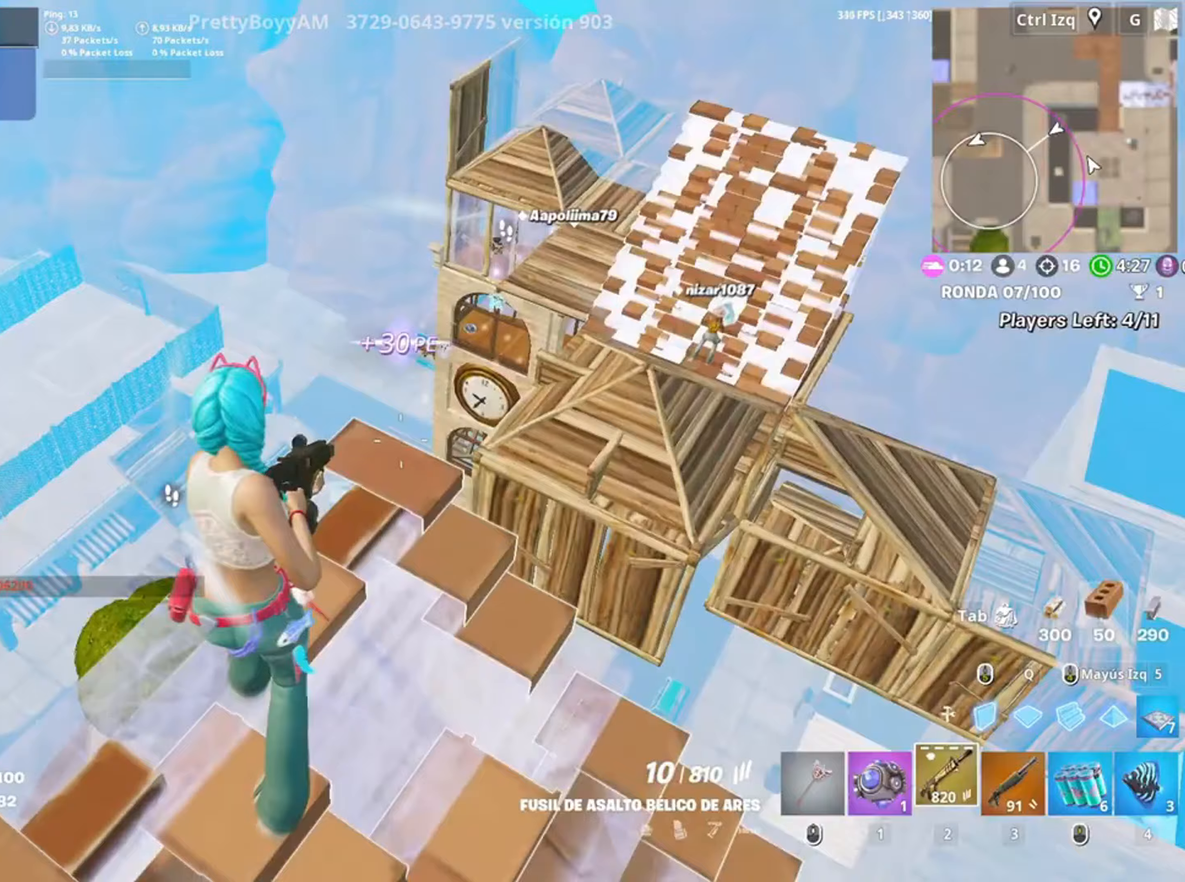
{"keys": ["r"], "mouse": [], "events": [[17, "s", "up"], [50, "3", "down"], [50, "a", "up"], [83, "3", "up"], [217, "w", "down"], [317, "r", "down"], [433, "r", "up"], [483, "r", "down"], [483, "w", "up"]]}
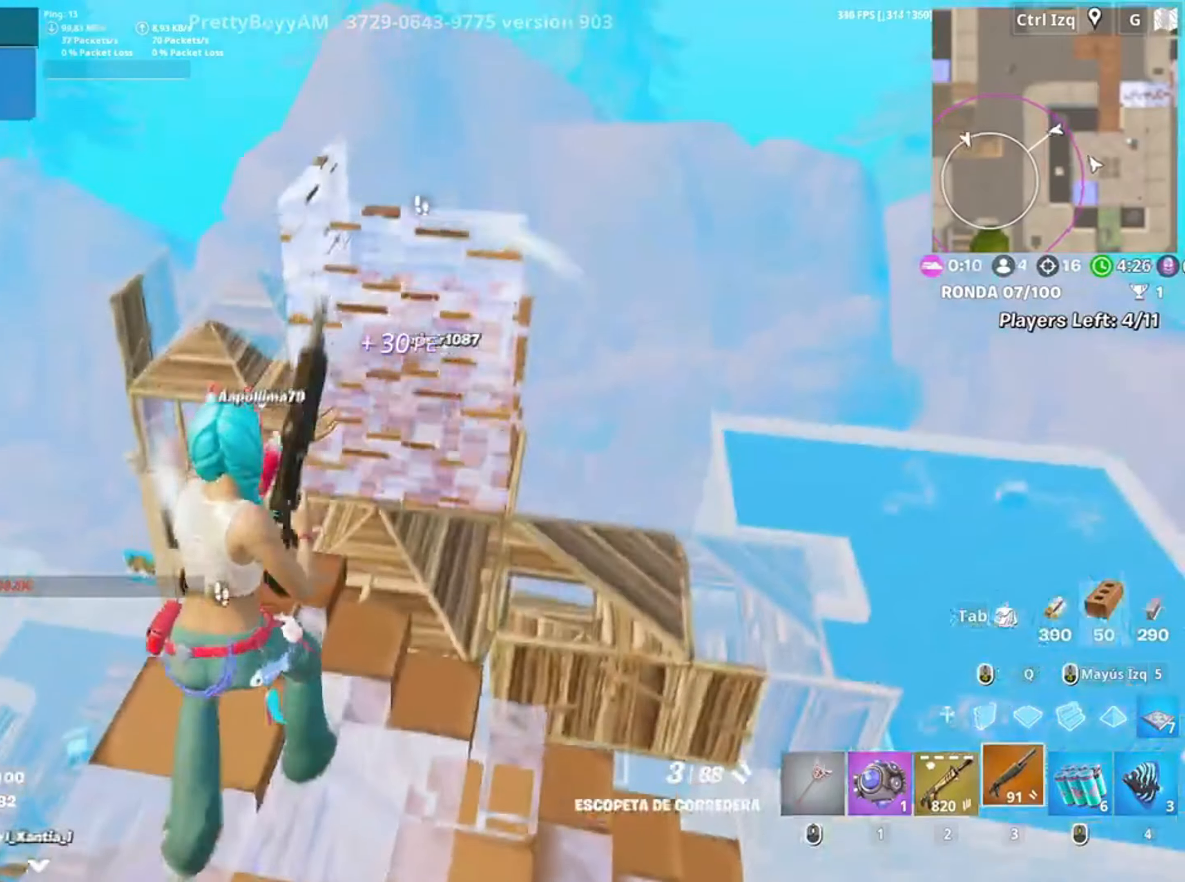
{"keys": ["w"], "mouse": ["left"], "events": [[67, "r", "up"], [150, "mouse_left", "down"], [183, "w", "down"], [250, "mouse_left", "up"], [250, "q", "down"], [350, "mouse_left", "down"], [383, "q", "up"]]}
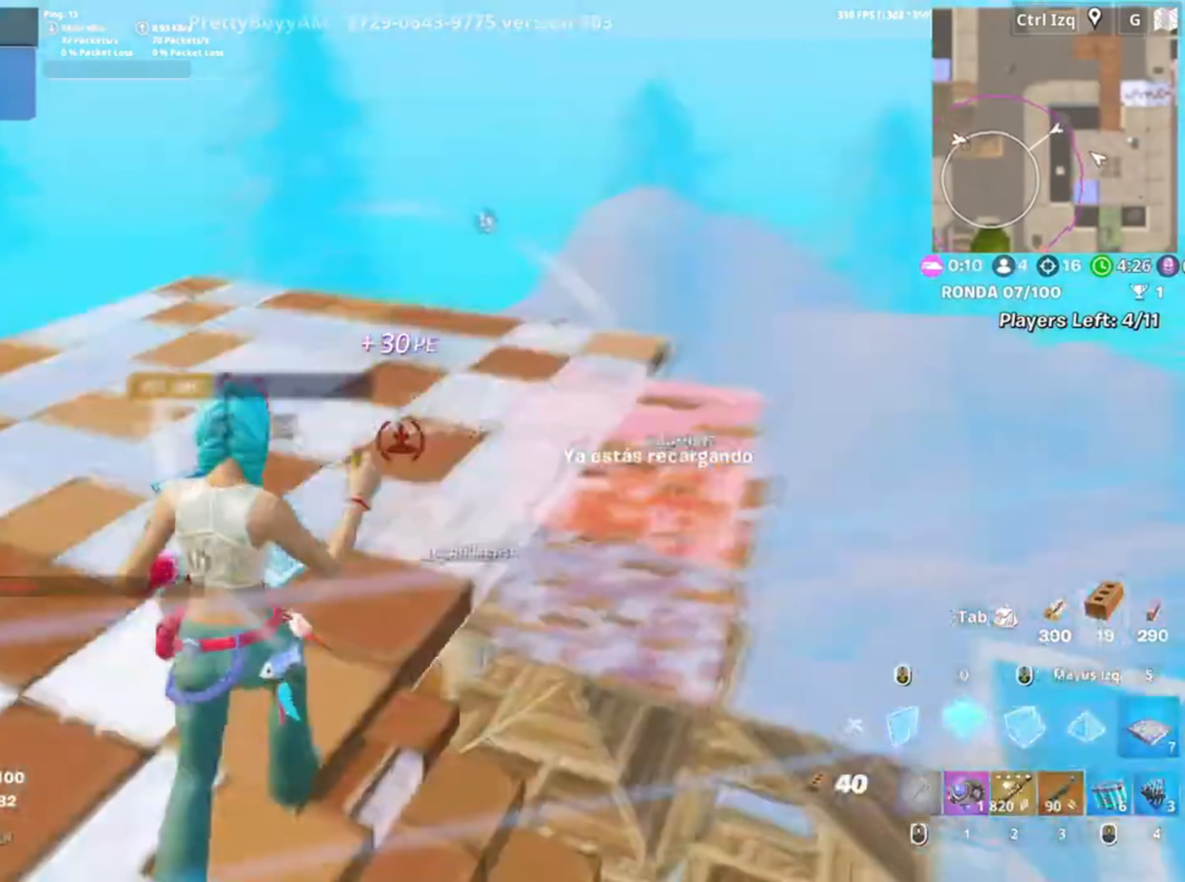
{"keys": ["w"], "mouse": ["left"], "events": [[17, "3", "down"], [117, "3", "up"], [117, "mouse_left", "up"], [317, "space", "down"], [417, "mouse_left", "down"], [417, "space", "up"]]}
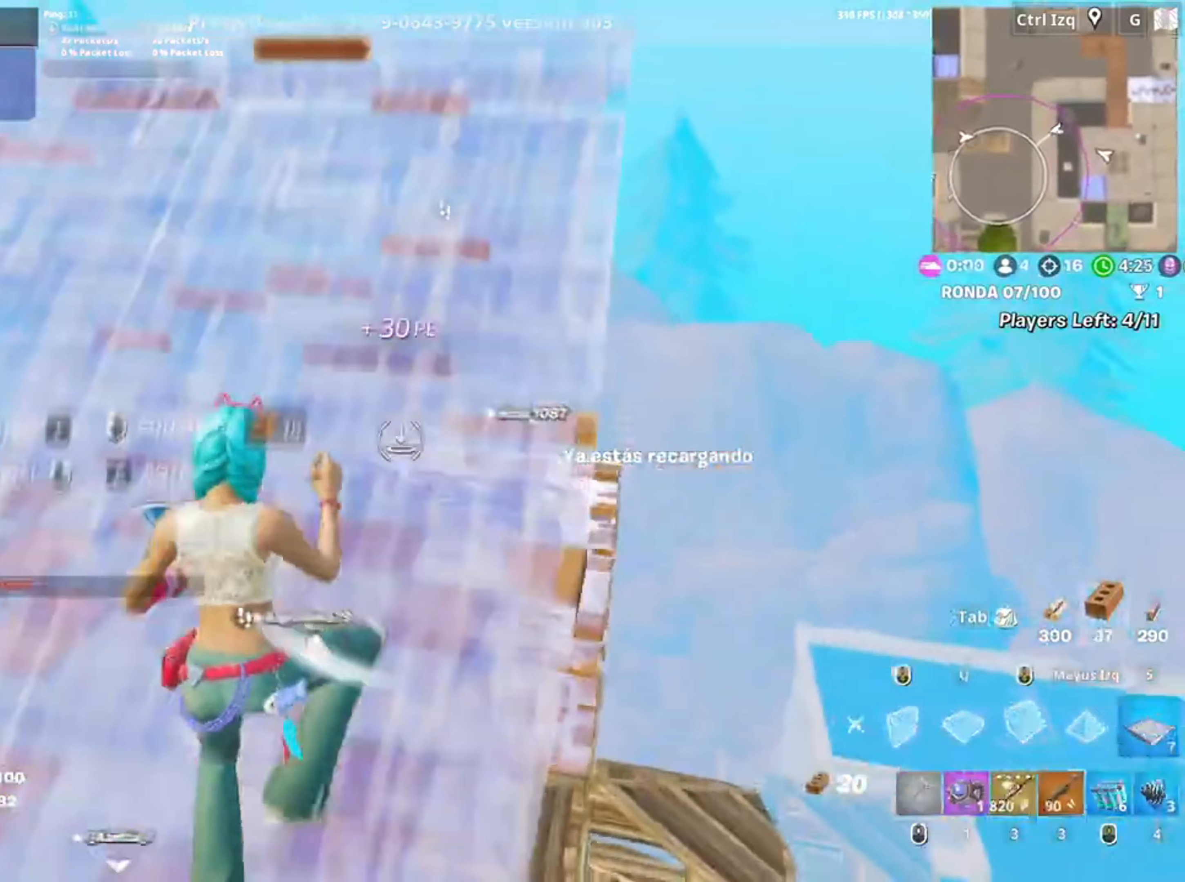
{"keys": ["w"], "mouse": [], "events": [[83, "3", "down"], [83, "mouse_left", "up"], [150, "3", "up"], [417, "r", "down"], [483, "r", "up"]]}
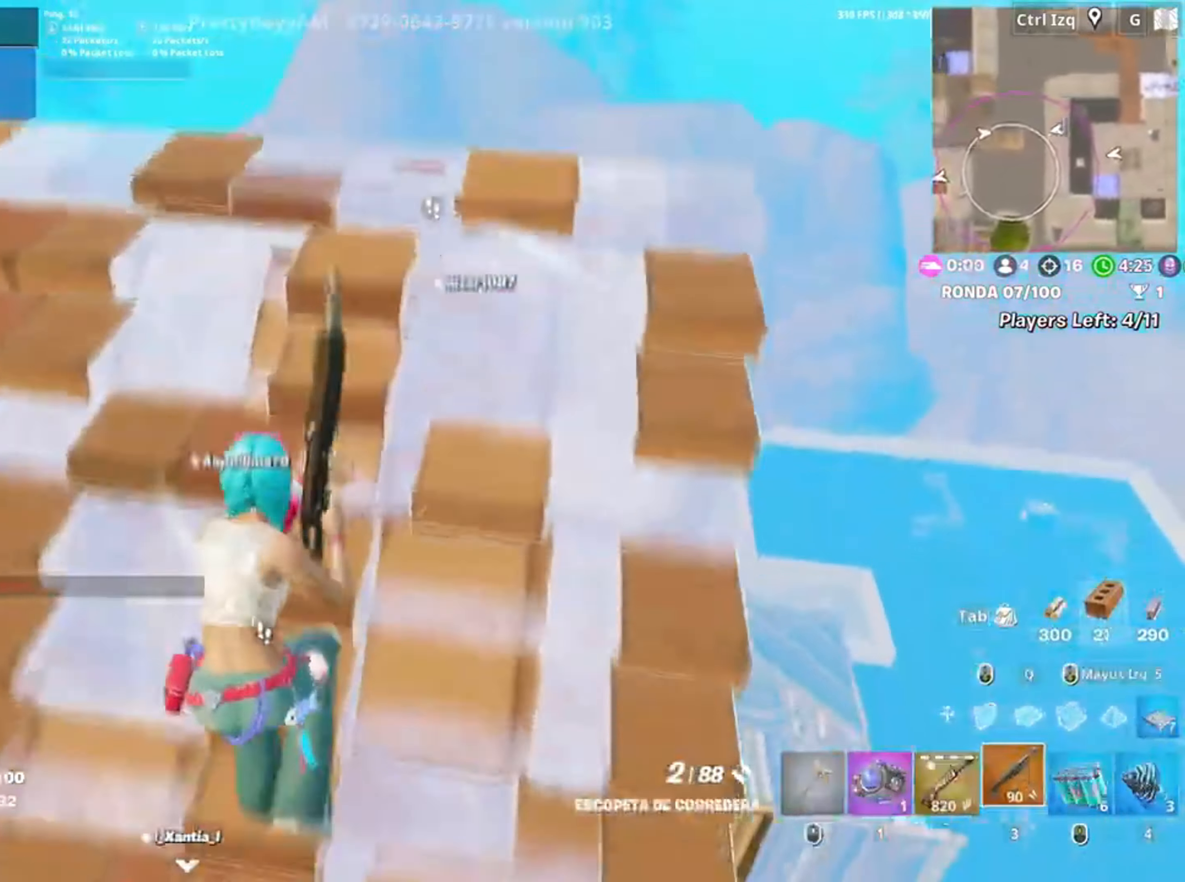
{"keys": ["w"], "mouse": [], "events": [[50, "r", "down"], [167, "r", "up"], [283, "q", "down"], [350, "mouse_left", "down"], [450, "3", "down"], [450, "q", "up"], [483, "3", "up"], [483, "mouse_left", "up"]]}
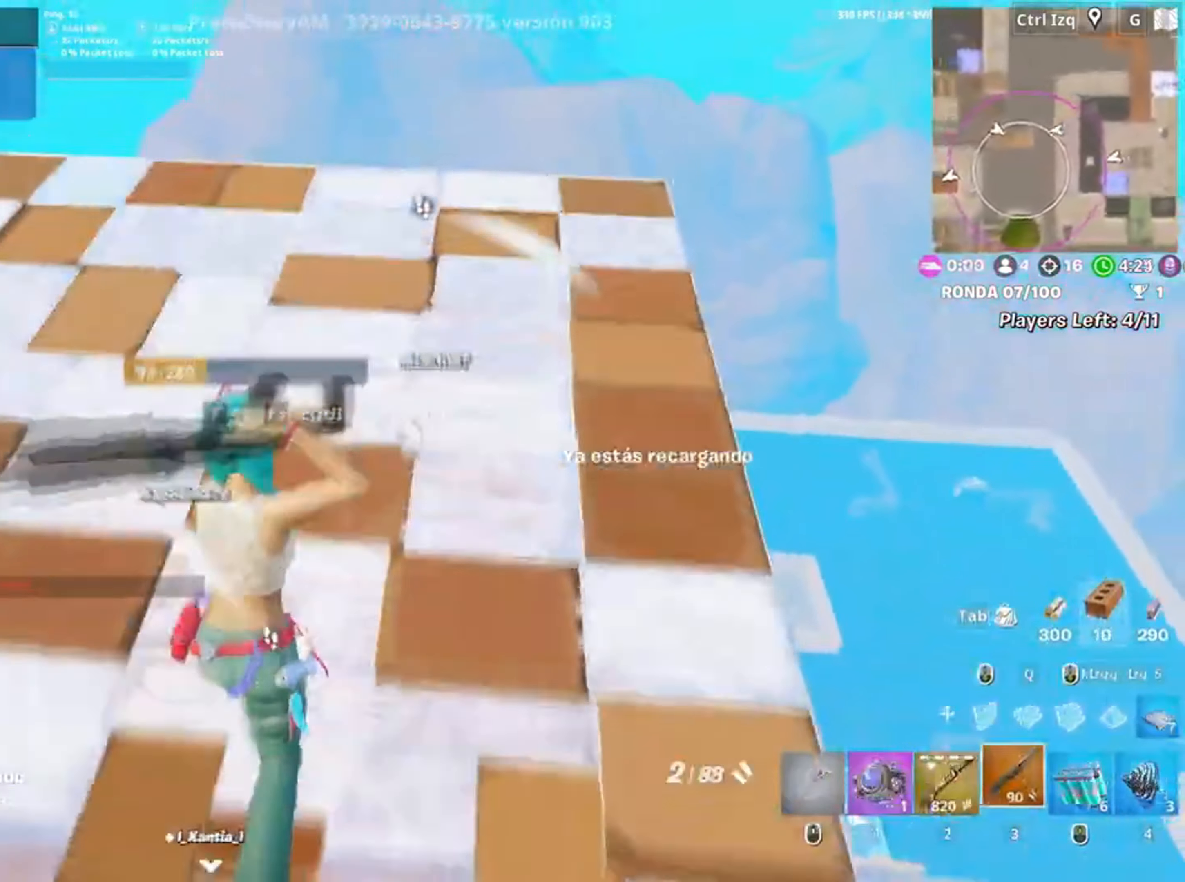
{"keys": ["w"], "mouse": [], "events": [[183, "v", "down"], [217, "v", "up"]]}
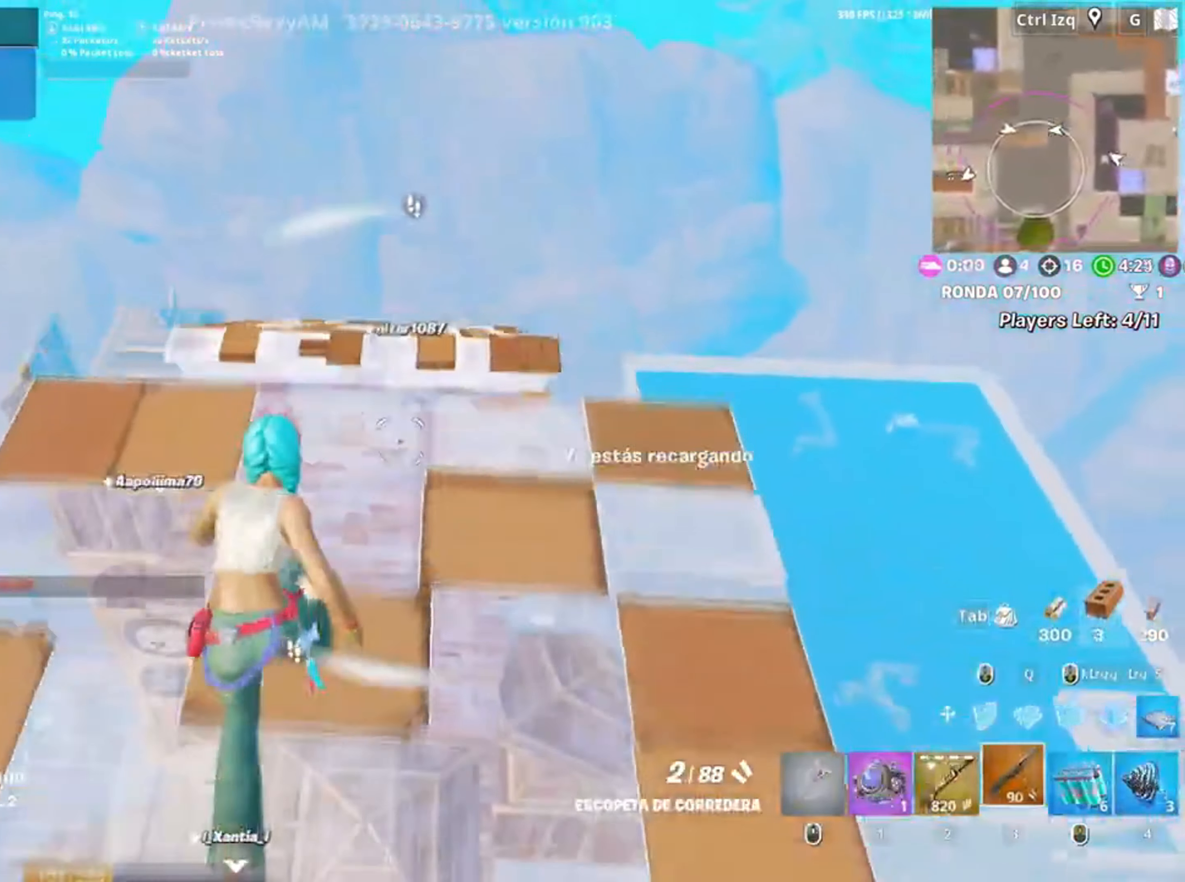
{"keys": ["w"], "mouse": ["left"], "events": [[283, "mouse_left", "down"], [383, "q", "down"], [467, "q", "up"]]}
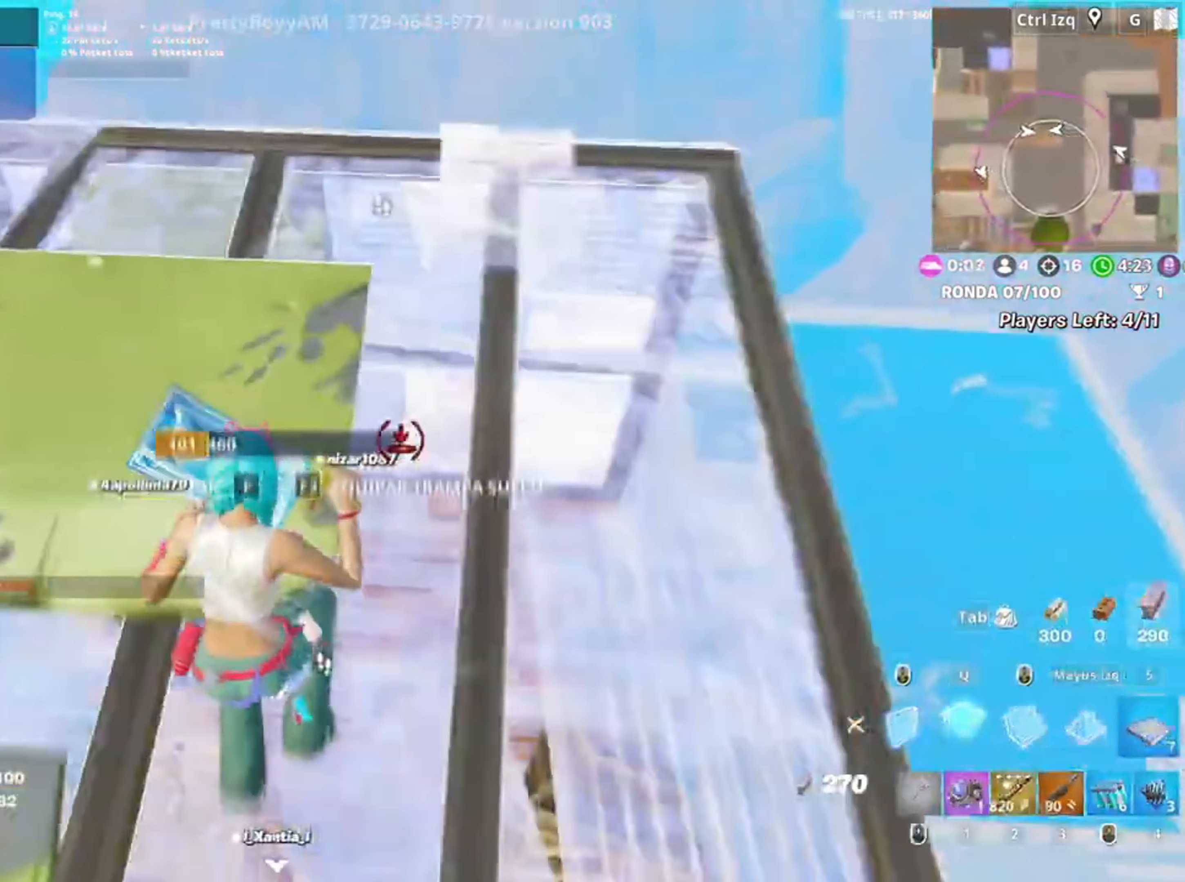
{"keys": ["w"], "mouse": ["left"], "events": [[50, "3", "down"], [117, "3", "up"], [117, "mouse_left", "up"], [117, "w", "up"], [250, "mouse_left", "down"], [250, "space", "down"], [250, "w", "down"], [367, "space", "up"]]}
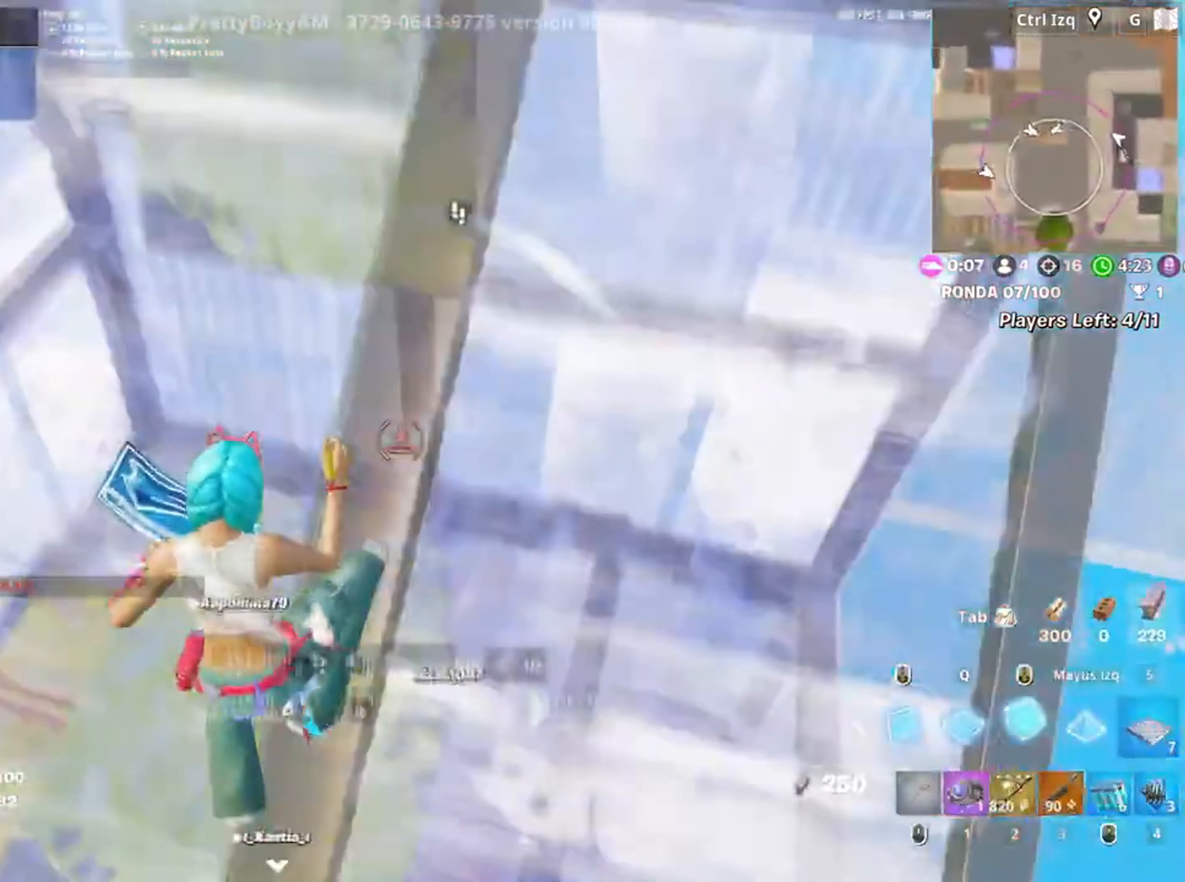
{"keys": ["r", "w"], "mouse": [], "events": [[83, "2", "down"], [83, "mouse_left", "up"], [117, "2", "up"], [417, "r", "down"], [467, "r", "up"], [483, "r", "down"]]}
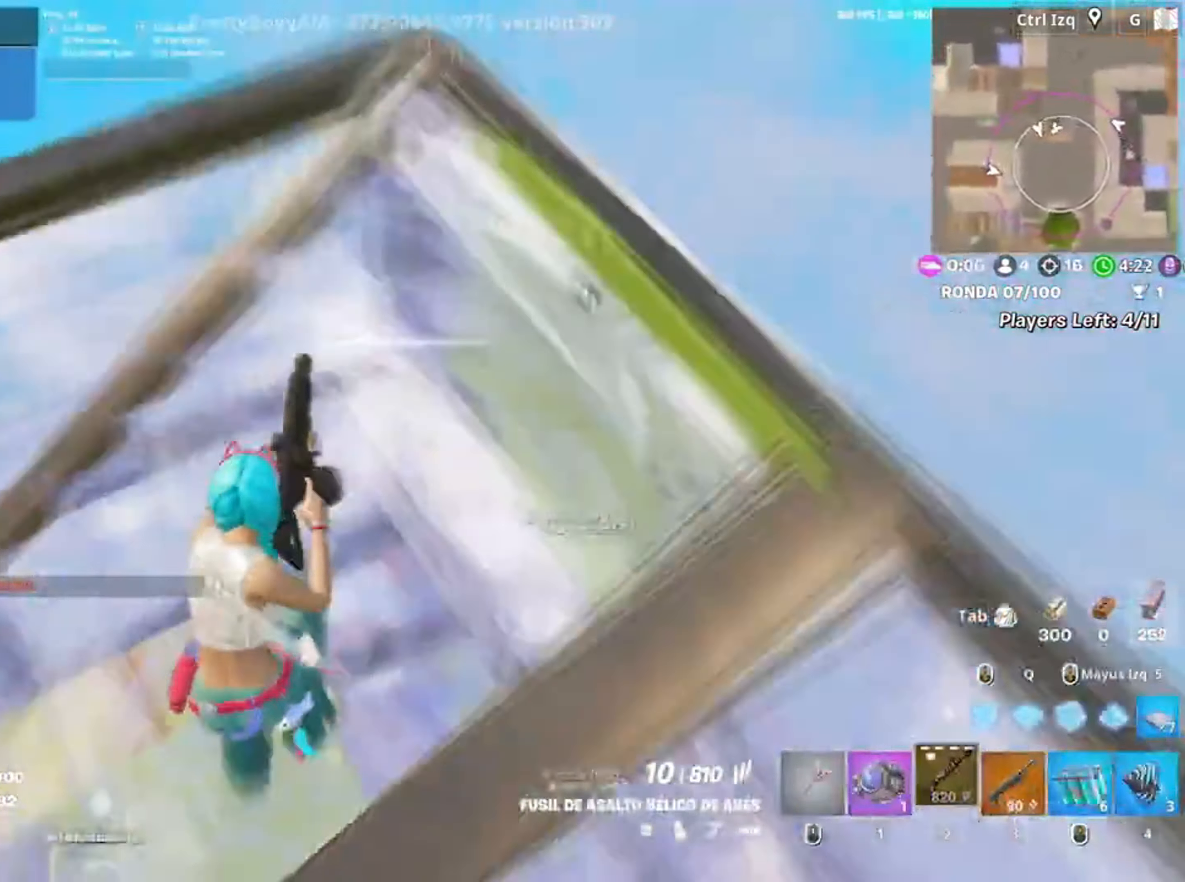
{"keys": [], "mouse": [], "events": [[17, "w", "up"], [50, "w", "down"], [100, "r", "up"], [233, "w", "up"]]}
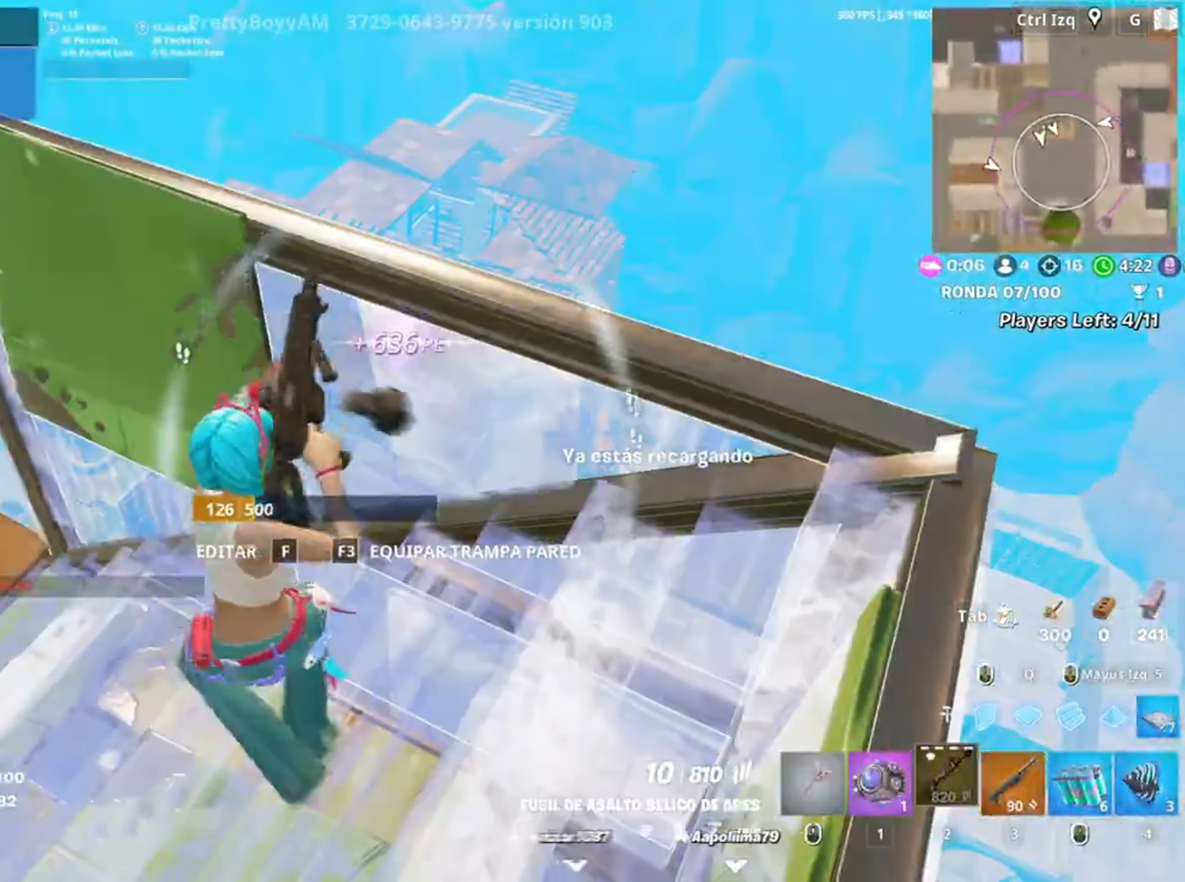
{"keys": ["a", "s"], "mouse": [], "events": [[17, "d", "down"], [383, "a", "down"], [417, "s", "down"], [433, "d", "up"]]}
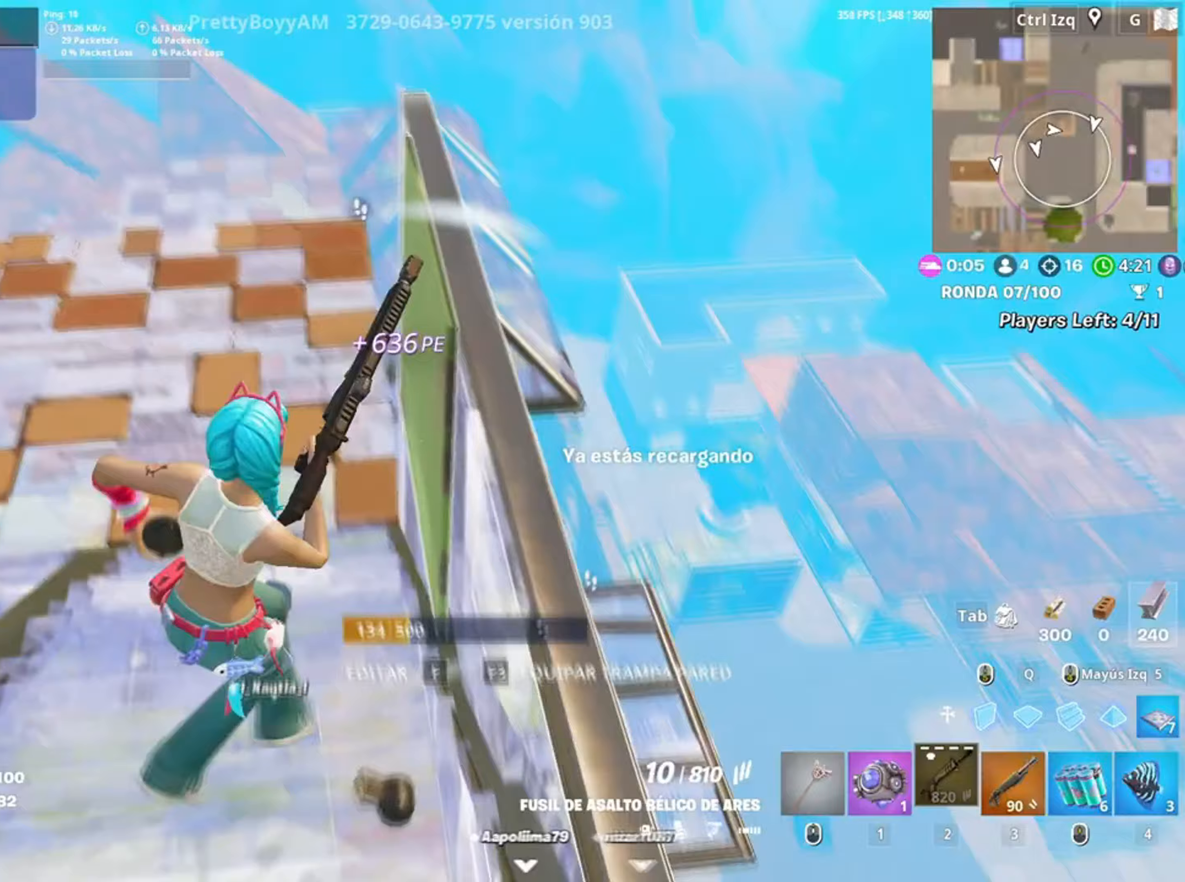
{"keys": ["a"], "mouse": [], "events": [[17, "c", "down"], [83, "a", "up"], [83, "s", "up"], [133, "c", "up"], [150, "a", "down"], [150, "c", "down"], [283, "c", "up"], [350, "w", "down"], [450, "3", "down"], [500, "3", "up"], [500, "w", "up"]]}
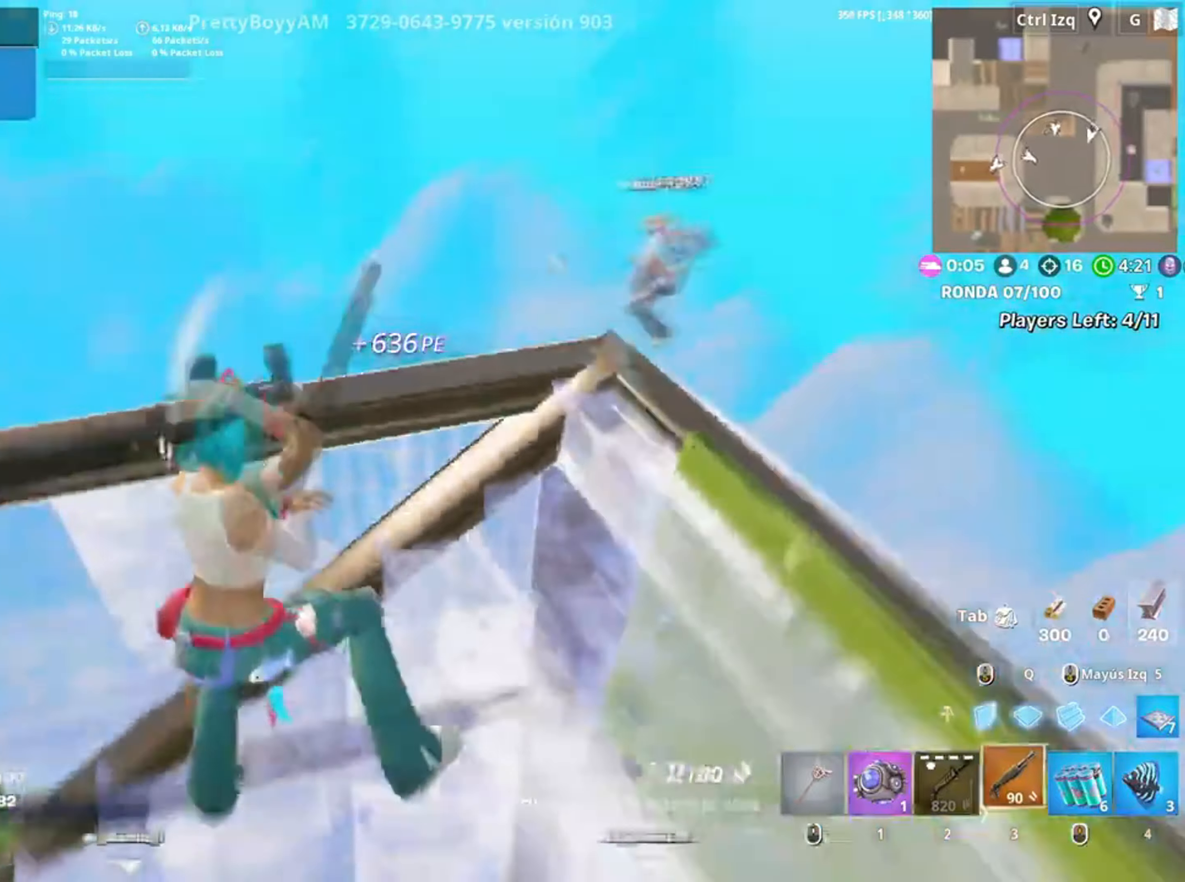
{"keys": ["w"], "mouse": [], "events": [[133, "d", "down"], [183, "d", "up"], [283, "space", "down"], [283, "w", "down"], [383, "a", "up"], [383, "space", "up"]]}
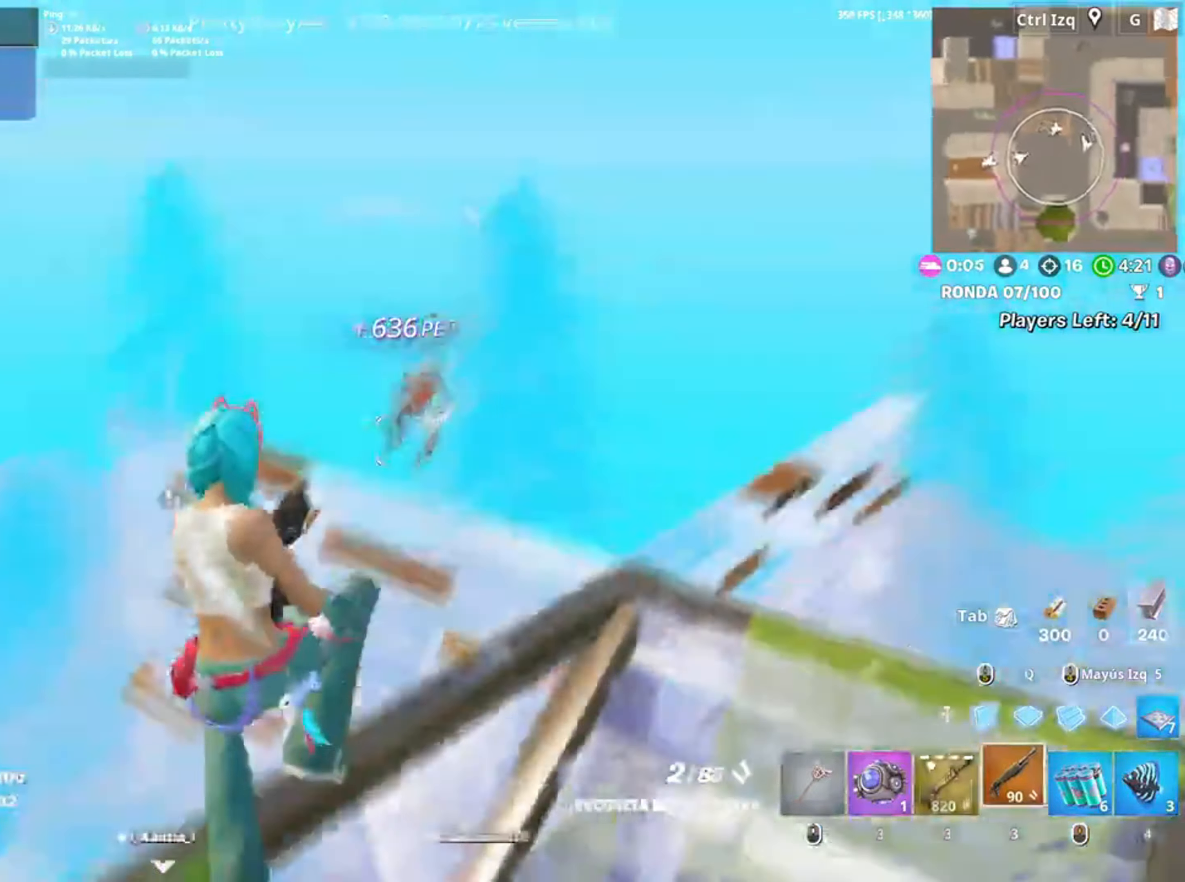
{"keys": ["w"], "mouse": ["left"], "events": [[50, "mouse_left", "down"], [117, "q", "down"], [200, "q", "up"], [283, "q", "down"], [350, "shift", "down"], [450, "q", "up"], [483, "shift", "up"]]}
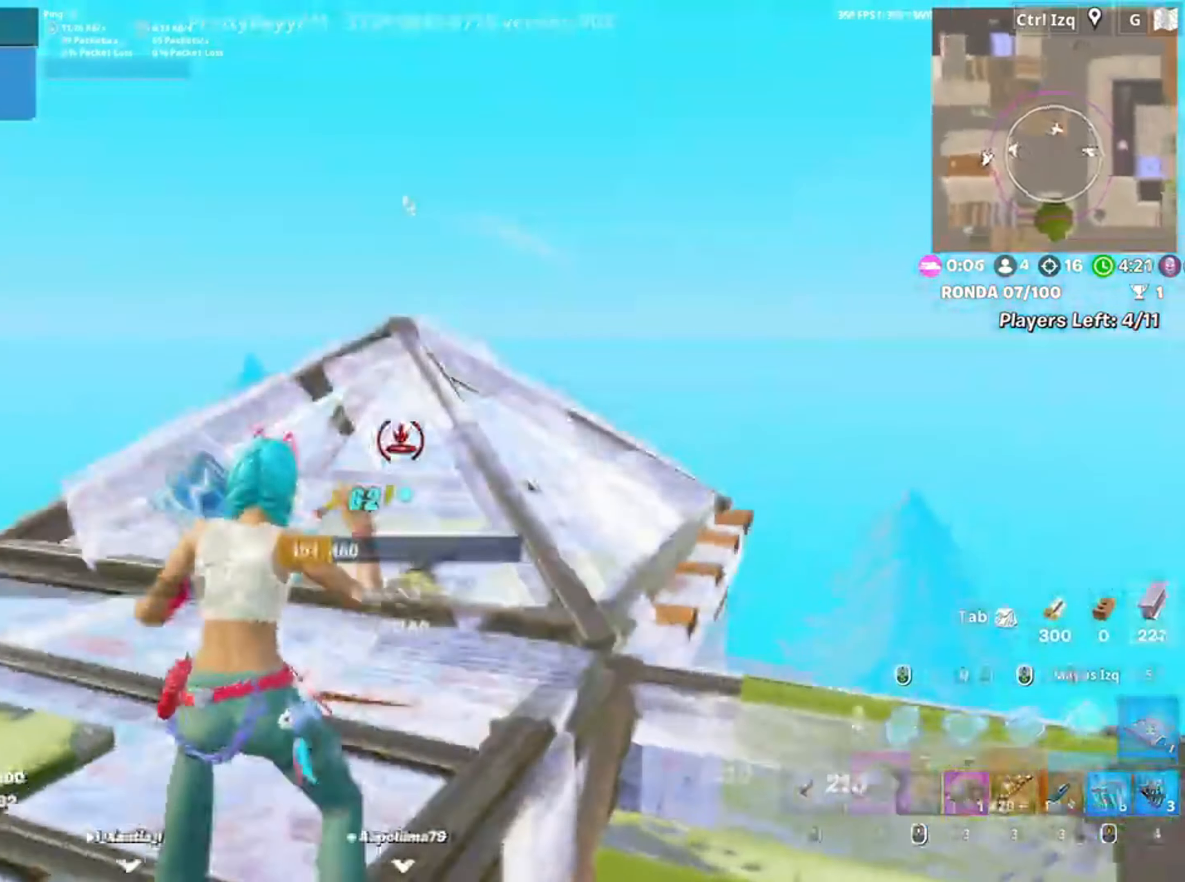
{"keys": ["f", "w"], "mouse": [], "events": [[17, "3", "down"], [83, "3", "up"], [117, "mouse_left", "up"], [217, "f", "down"], [250, "mouse_left", "down"], [267, "f", "up"], [350, "f", "down"], [367, "mouse_left", "up"], [417, "f", "up"], [483, "f", "down"]]}
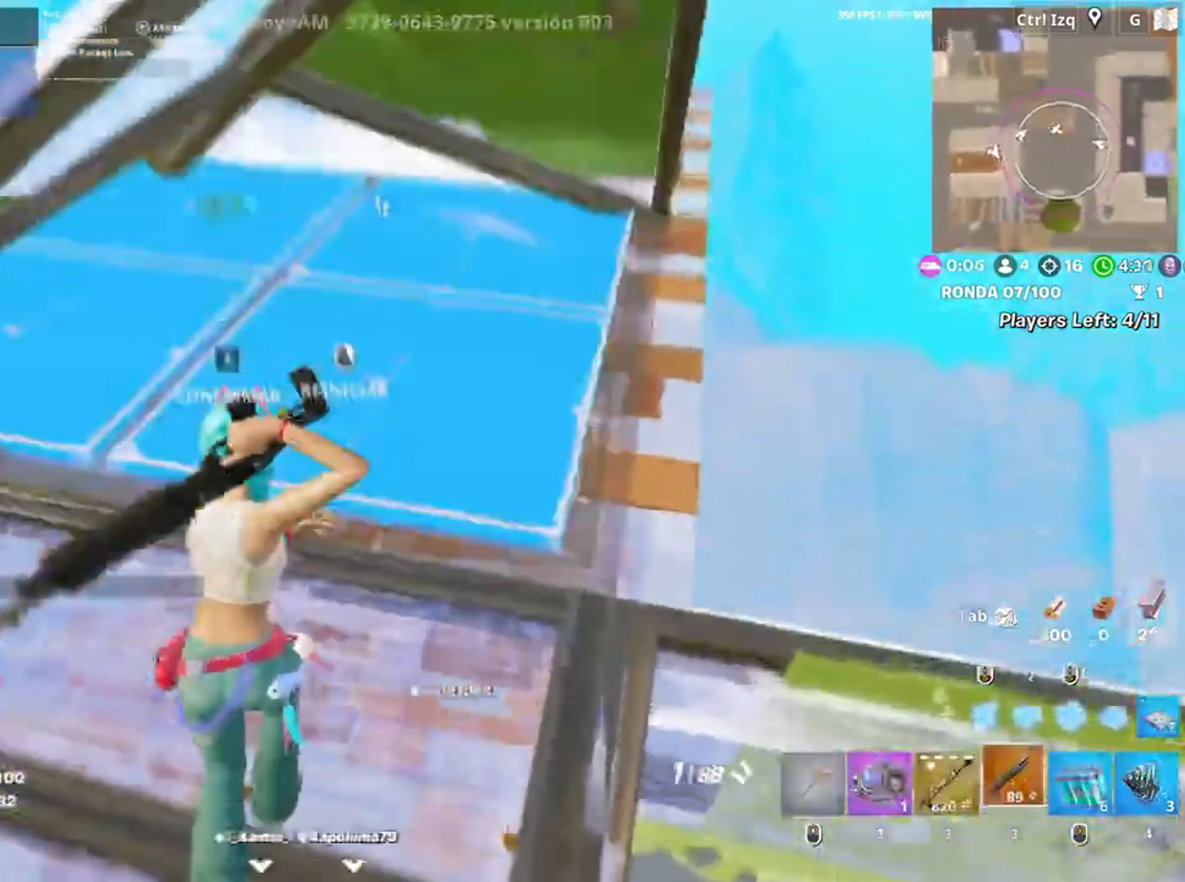
{"keys": ["a", "s"], "mouse": [], "events": [[50, "mouse_left", "down"], [150, "mouse_left", "up"], [150, "shift", "down"], [183, "f", "up"], [183, "mouse_left", "down"], [250, "shift", "up"], [283, "3", "down"], [283, "a", "down"], [317, "a", "up"], [333, "w", "up"], [383, "3", "up"], [383, "a", "down"], [383, "mouse_left", "up"], [450, "s", "down"]]}
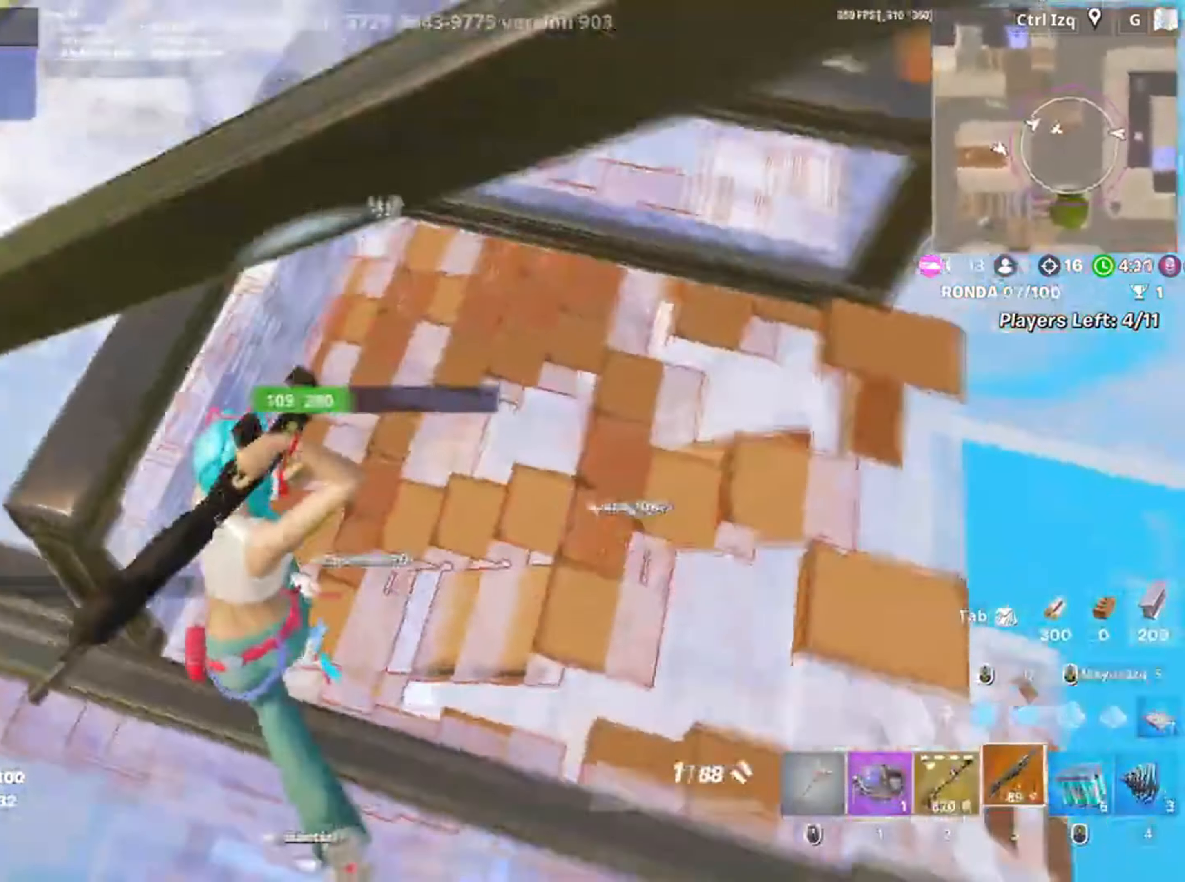
{"keys": ["s"], "mouse": [], "events": [[17, "a", "up"], [17, "d", "down"], [350, "2", "down"], [383, "2", "up"], [483, "d", "up"]]}
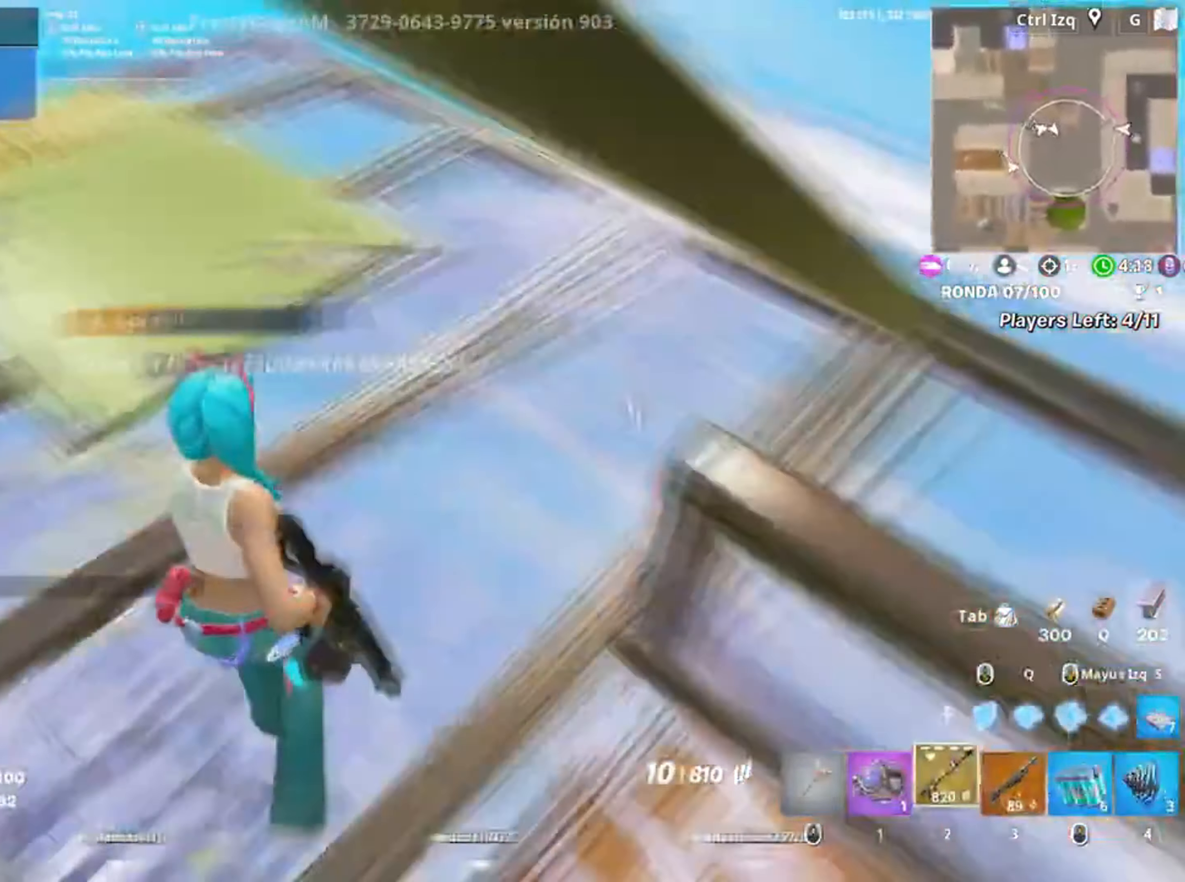
{"keys": ["w"], "mouse": [], "events": [[17, "a", "down"], [33, "s", "up"], [217, "r", "down"], [217, "w", "down"], [267, "a", "up"], [267, "r", "up"], [350, "r", "down"], [467, "r", "up"]]}
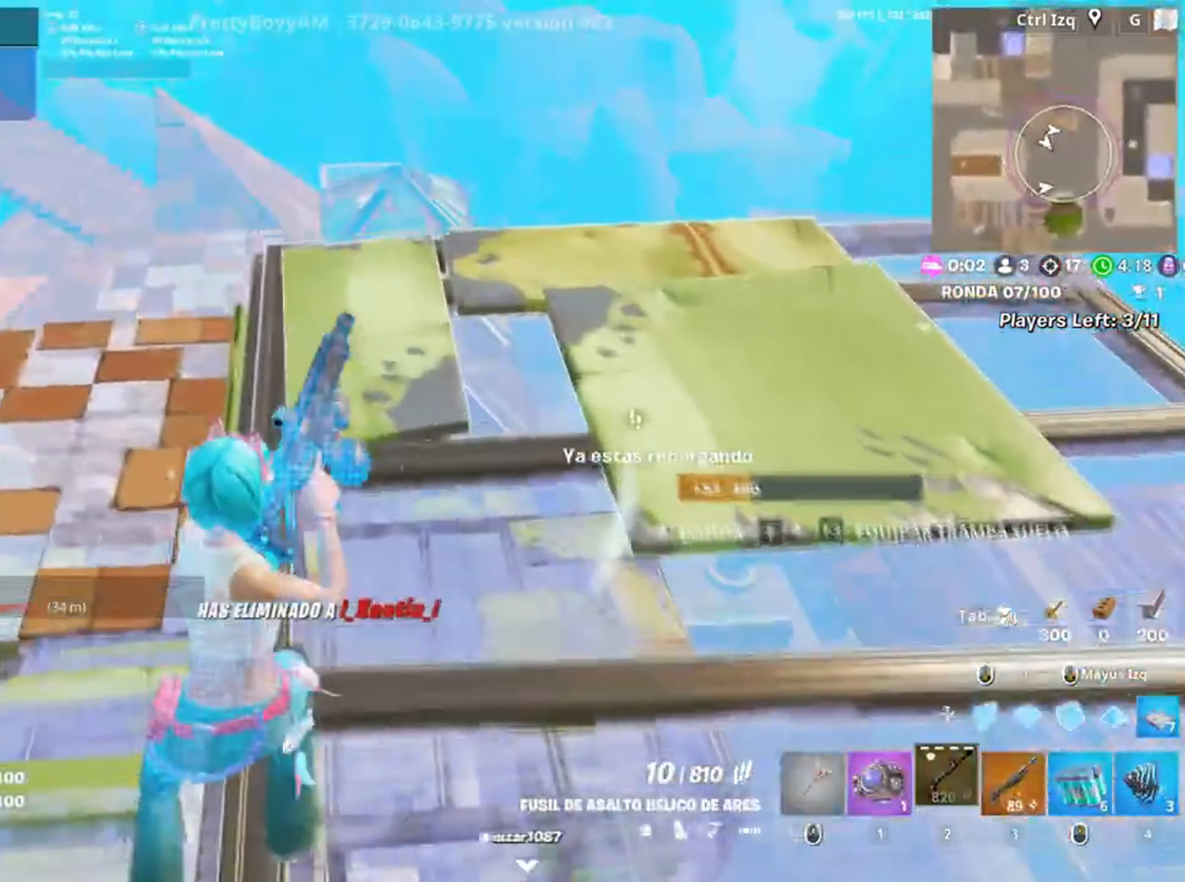
{"keys": ["w"], "mouse": [], "events": []}
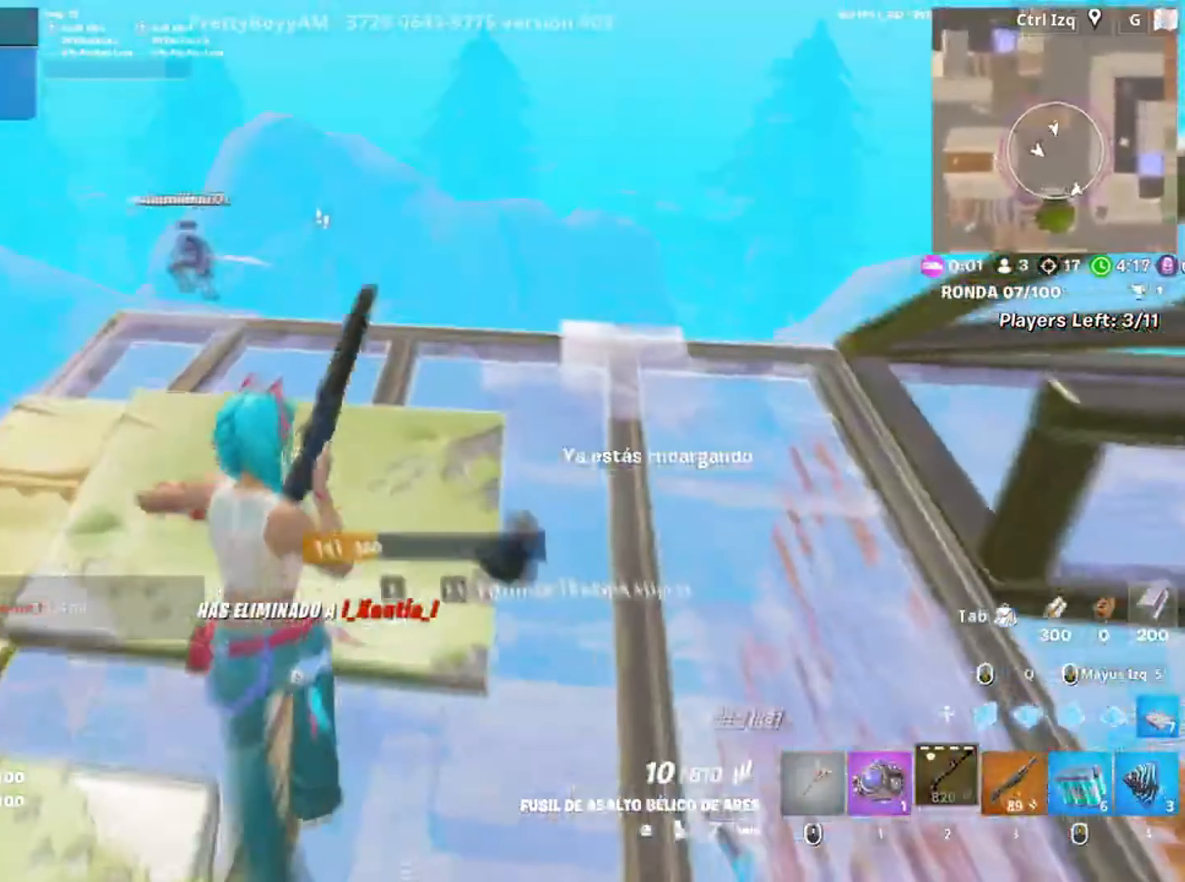
{"keys": ["w"], "mouse": [], "events": [[117, "d", "down"], [117, "w", "up"], [200, "d", "up"], [250, "w", "down"], [283, "a", "down"], [350, "3", "down"], [383, "a", "up"], [450, "3", "up"]]}
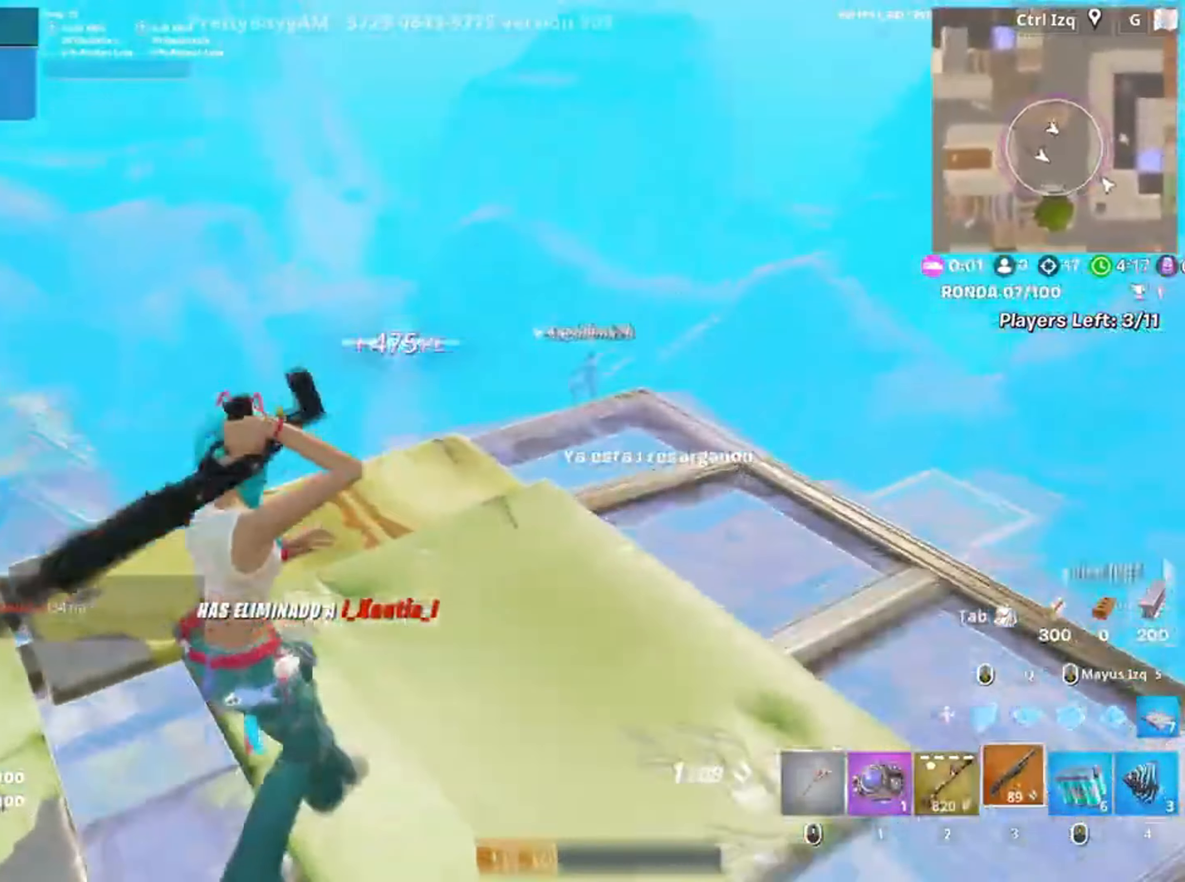
{"keys": [], "mouse": [], "events": [[350, "mouse_left", "down"], [450, "w", "up"], [500, "mouse_left", "up"]]}
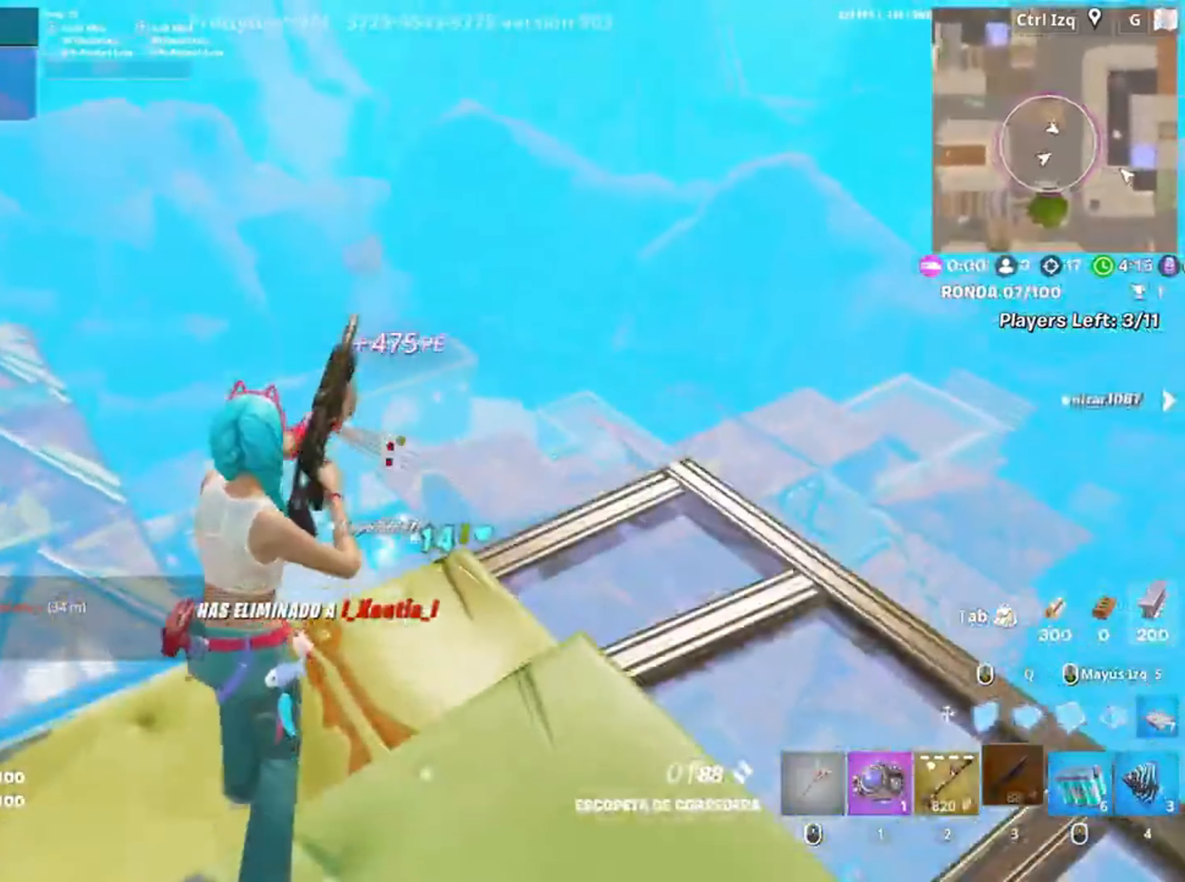
{"keys": ["w"], "mouse": ["left"], "events": [[50, "d", "down"], [83, "space", "down"], [150, "mouse_left", "down"], [183, "space", "up"], [217, "w", "down"], [383, "d", "up"]]}
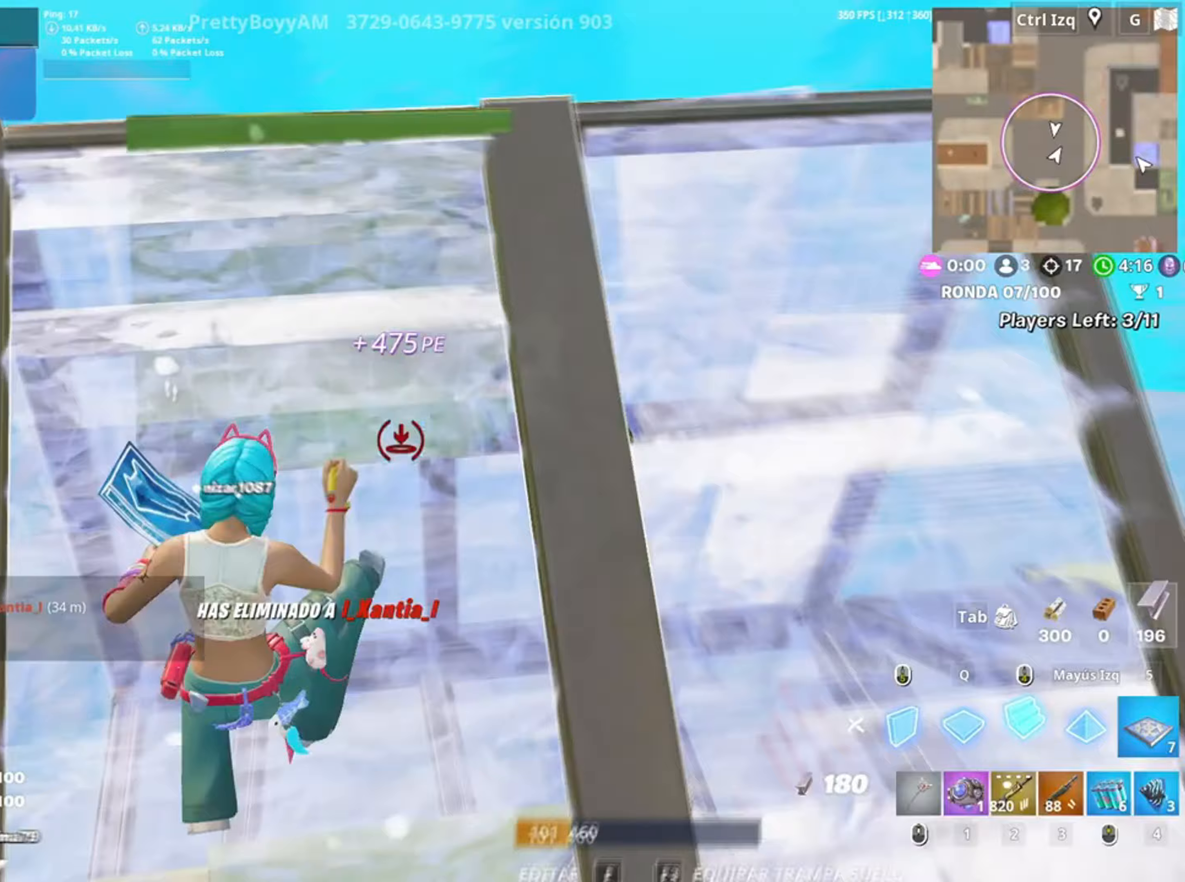
{"keys": ["r", "w"], "mouse": [], "events": [[50, "3", "down"], [50, "mouse_left", "up"], [117, "3", "up"], [350, "r", "down"], [400, "r", "up"], [483, "r", "down"]]}
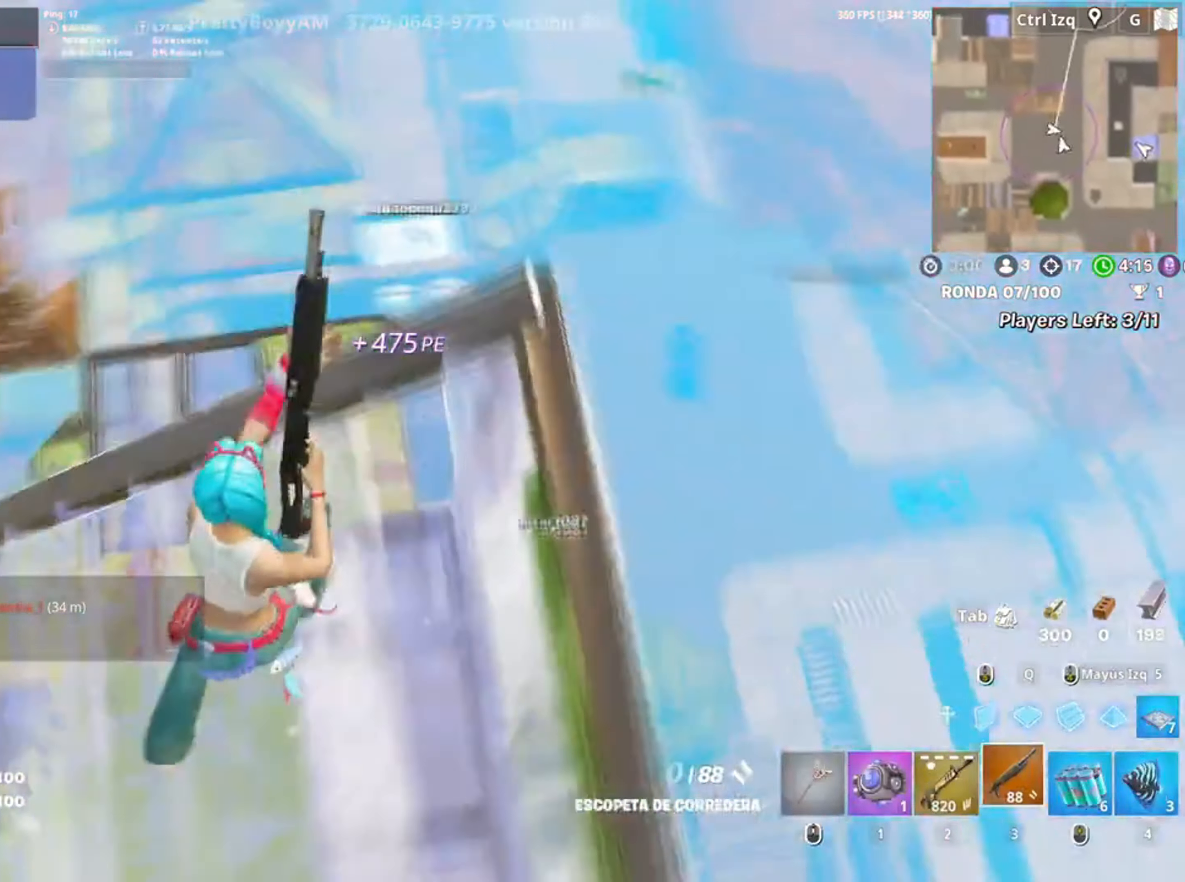
{"keys": [], "mouse": [], "events": [[33, "r", "up"], [183, "w", "up"]]}
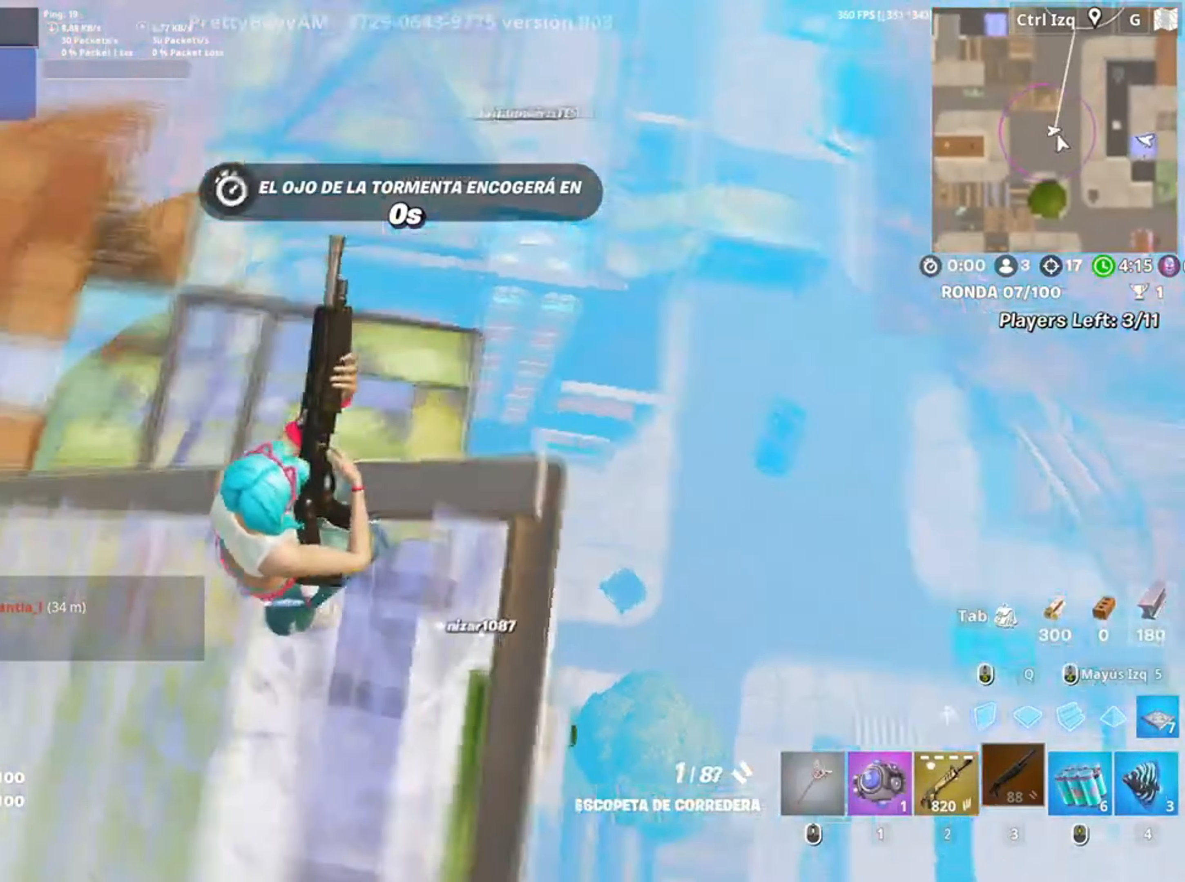
{"keys": [], "mouse": [], "events": [[150, "w", "down"], [283, "w", "up"]]}
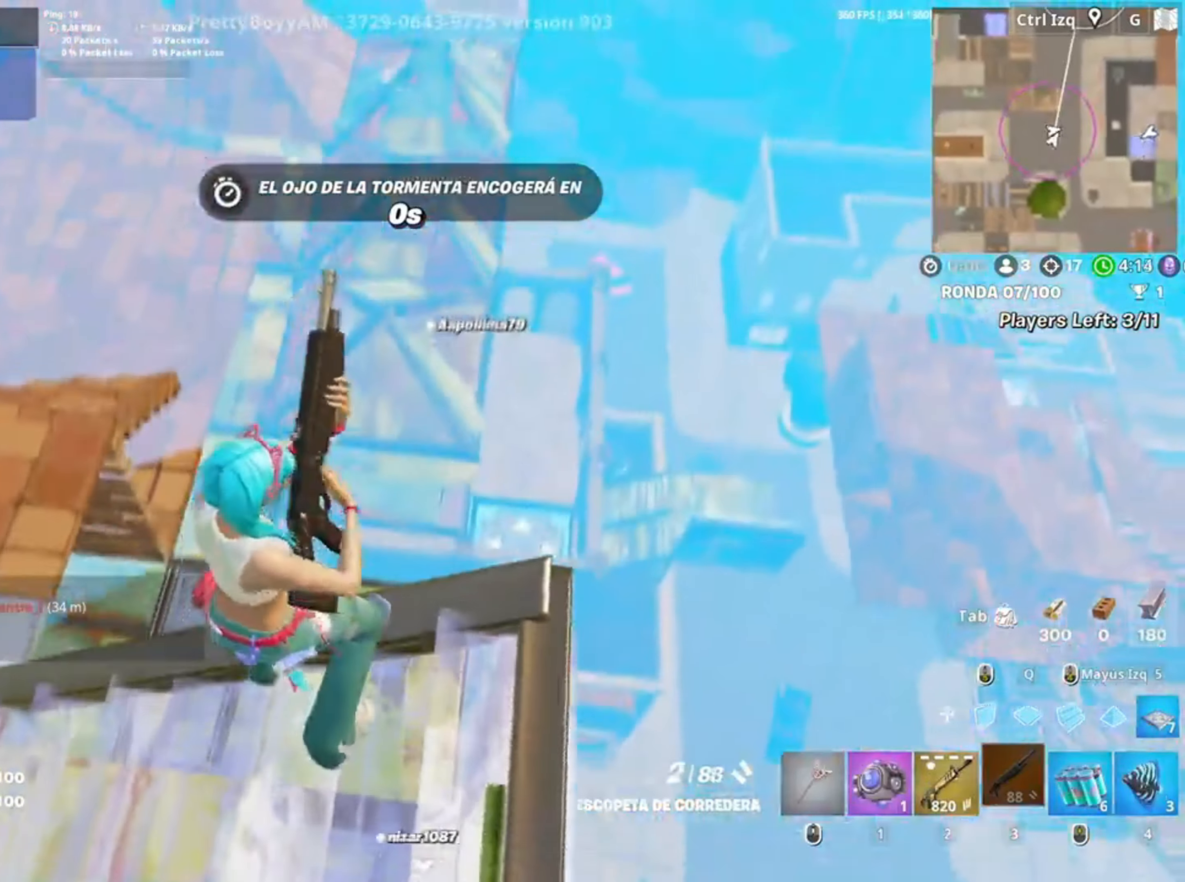
{"keys": ["d"], "mouse": ["right"], "events": [[17, "w", "down"], [50, "2", "down"], [117, "2", "up"], [150, "w", "up"], [283, "d", "down"], [483, "mouse_right", "down"]]}